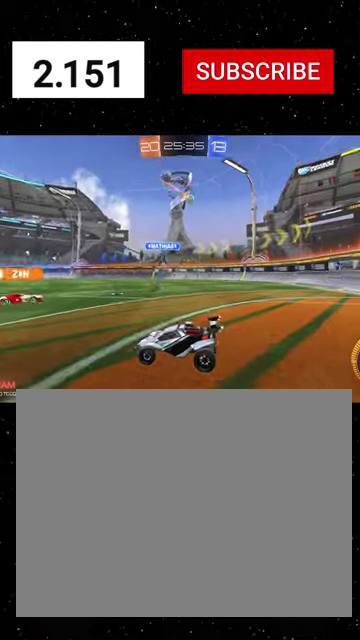
Gameplay with a controller (Xbox layout); each line is a JSON object with the inputs held at the frame after it. "events" lists button and stick changes between this image and that frame as [ms after this image, input, new state], when the widget could be followed in between.
{"buttons": ["R2"], "left_stick": "center", "right_stick": "center"}
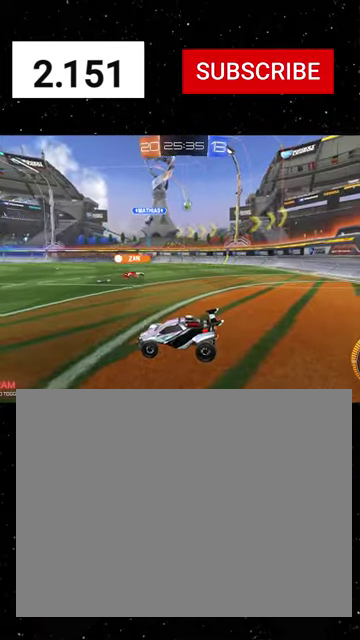
{"buttons": ["R2"], "left_stick": "right", "right_stick": "center", "events": [[134, "left_stick", "right"], [300, "L1", "down"], [434, "L1", "up"]]}
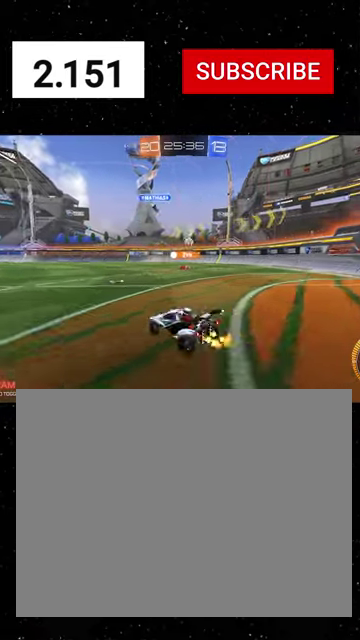
{"buttons": ["R1", "R2"], "left_stick": "right", "right_stick": "center", "events": [[134, "R1", "down"]]}
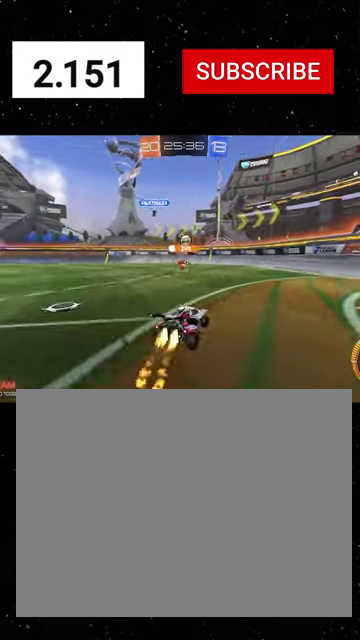
{"buttons": ["R1", "R2"], "left_stick": "center", "right_stick": "center", "events": [[300, "left_stick", "center"], [400, "Y", "down"], [500, "Y", "up"]]}
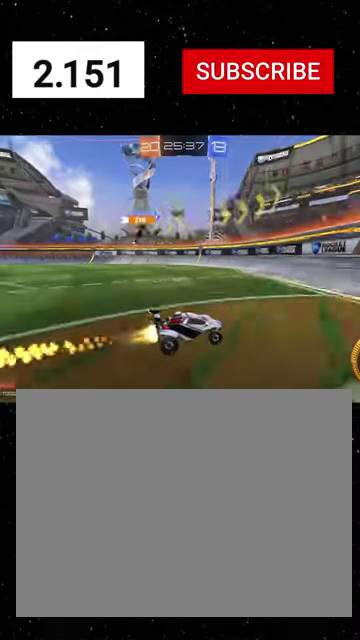
{"buttons": ["R1", "R2"], "left_stick": "left", "right_stick": "center", "events": [[167, "left_stick", "left"], [300, "left_stick", "center"], [400, "left_stick", "left"]]}
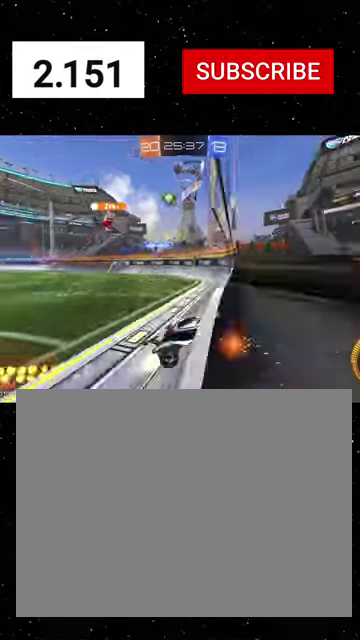
{"buttons": ["R2"], "left_stick": "center", "right_stick": "center", "events": [[134, "left_stick", "center"], [267, "left_stick", "left"], [400, "left_stick", "center"], [500, "R1", "up"]]}
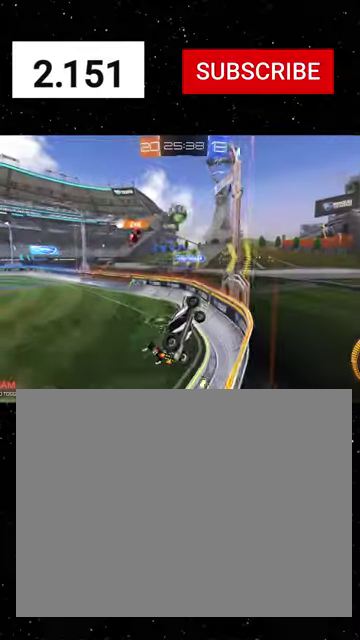
{"buttons": ["R2"], "left_stick": "left", "right_stick": "center", "events": [[100, "L2", "down"], [134, "R2", "up"], [167, "left_stick", "left"], [300, "L2", "up"], [334, "R2", "down"]]}
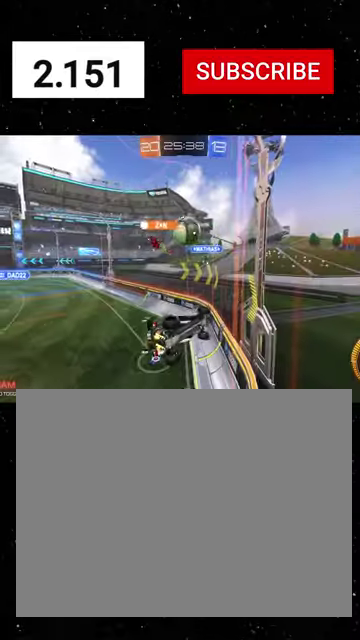
{"buttons": ["R1", "R2"], "left_stick": "left", "right_stick": "center", "events": [[67, "R1", "down"], [134, "R1", "up"], [167, "L1", "down"], [300, "L1", "up"], [467, "R1", "down"]]}
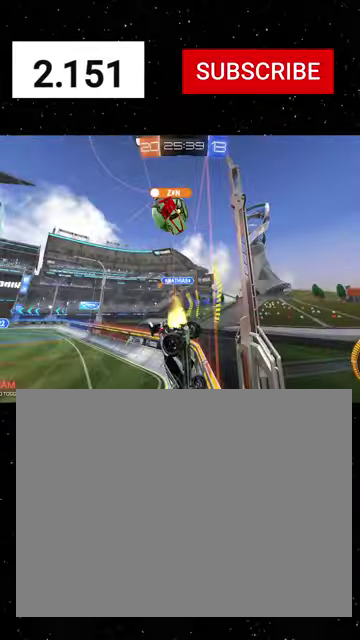
{"buttons": ["R2"], "left_stick": "left", "right_stick": "center", "events": [[100, "R1", "up"], [100, "left_stick", "right"], [234, "L2", "down"], [234, "R2", "up"], [300, "left_stick", "left"], [467, "L2", "up"], [500, "R2", "down"]]}
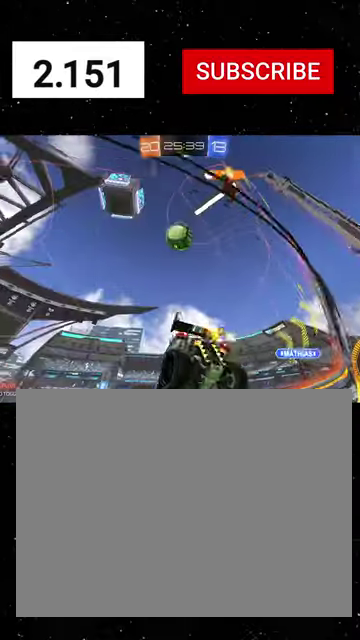
{"buttons": ["R2"], "left_stick": "center", "right_stick": "center", "events": [[100, "L2", "down"], [134, "left_stick", "center"], [167, "R2", "up"], [200, "left_stick", "right"], [234, "L2", "up"], [234, "R2", "down"], [434, "left_stick", "center"]]}
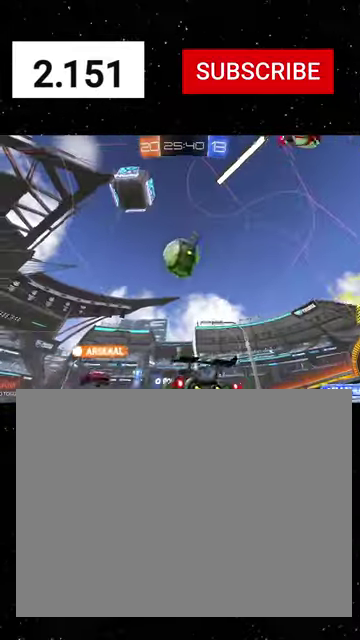
{"buttons": ["L2"], "left_stick": "left", "right_stick": "center", "events": [[34, "L2", "down"], [34, "left_stick", "left"], [134, "L2", "up"], [134, "left_stick", "center"], [467, "L2", "down"], [500, "R2", "up"], [500, "left_stick", "left"]]}
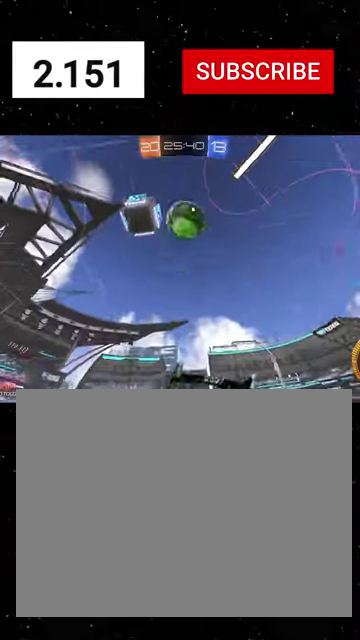
{"buttons": ["R2"], "left_stick": "down", "right_stick": "center", "events": [[100, "left_stick", "down-right"], [167, "A", "down"], [200, "L2", "up"], [267, "R2", "down"], [267, "left_stick", "down"], [334, "A", "up"]]}